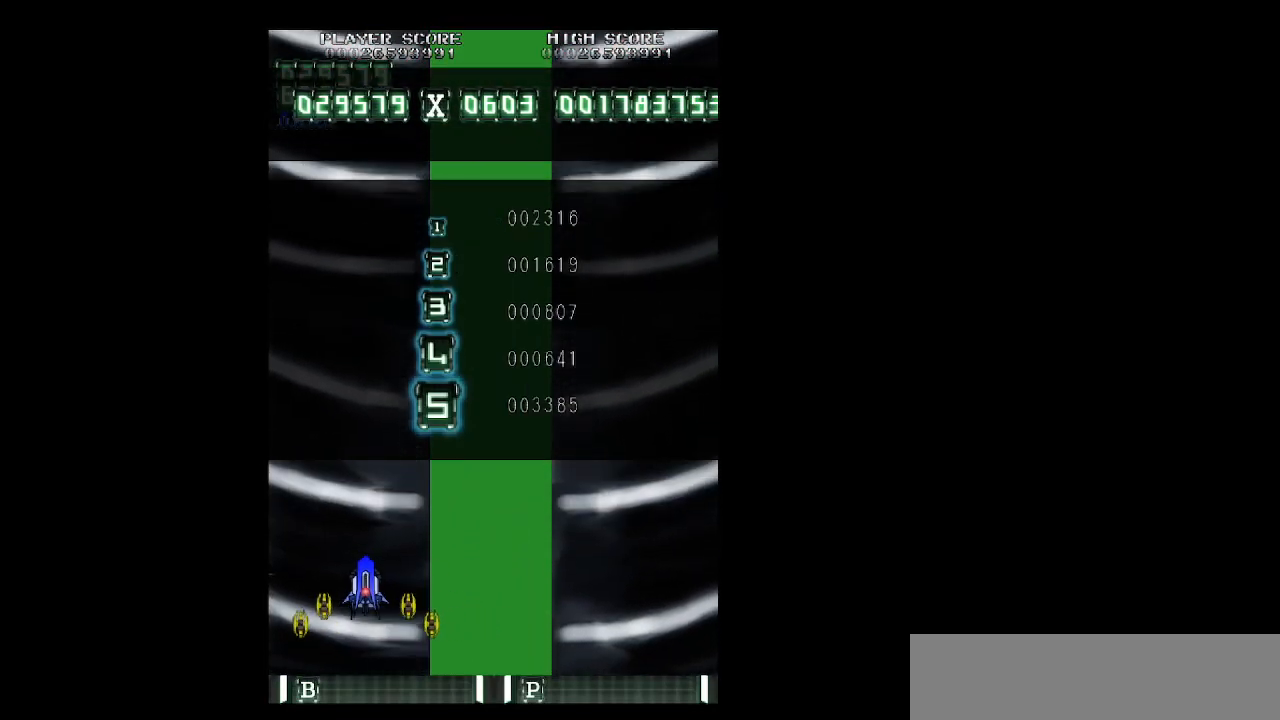
Gameplay with keyboard; each line is a JSON object with the keys held at the frame after it. "events" lists presses ("down") and releases ("up") of "b", "c", "down", "left", "right", "shift", "space", "up", "v", "x" and "z" between this image and that frame as [ms after this image, input, new state], when the widget could be followed in between. No other keys are recorded. Mouse input is not recorded.
{"keys": ["left", "up"], "events": [[200, "up", "down"]]}
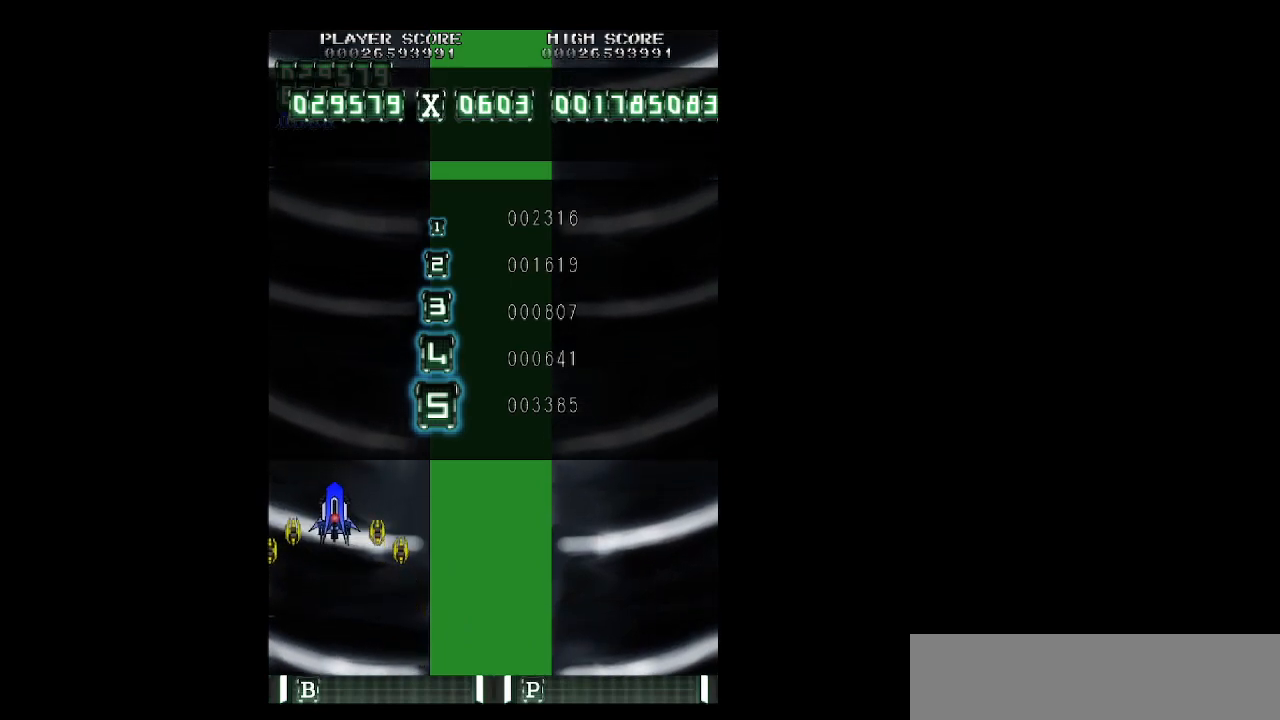
{"keys": ["up"], "events": [[367, "left", "up"]]}
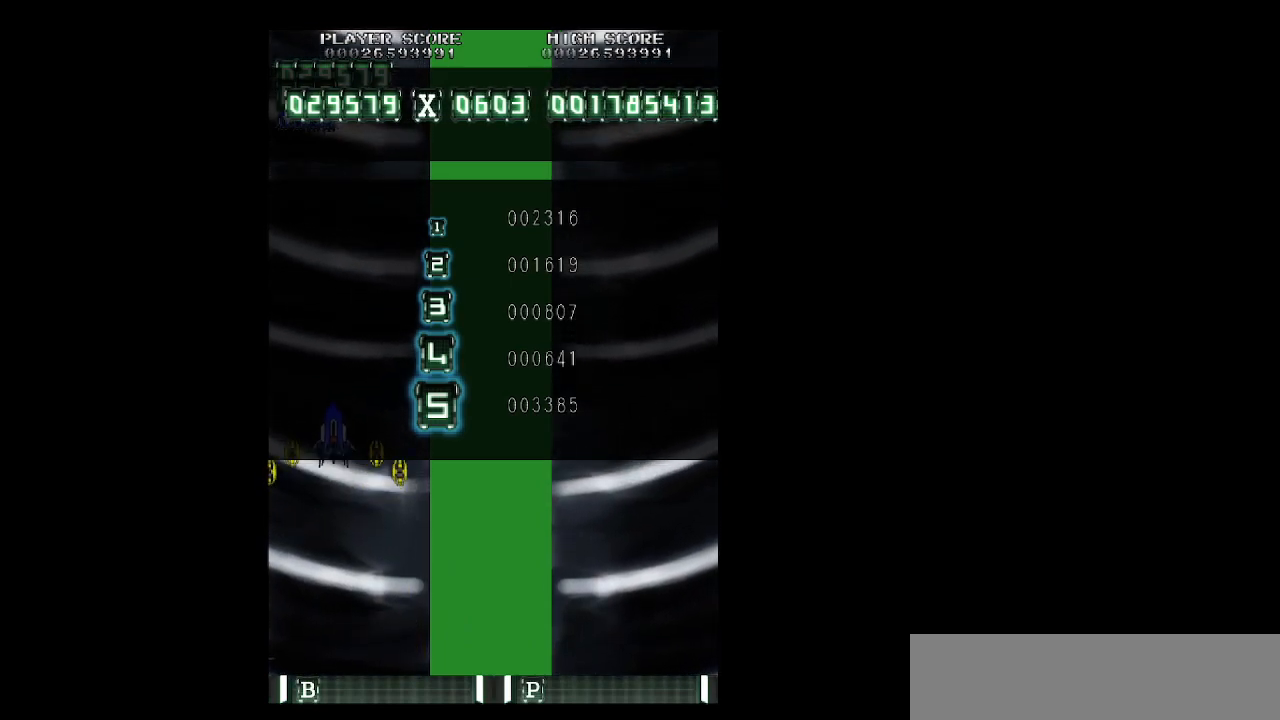
{"keys": ["up"], "events": []}
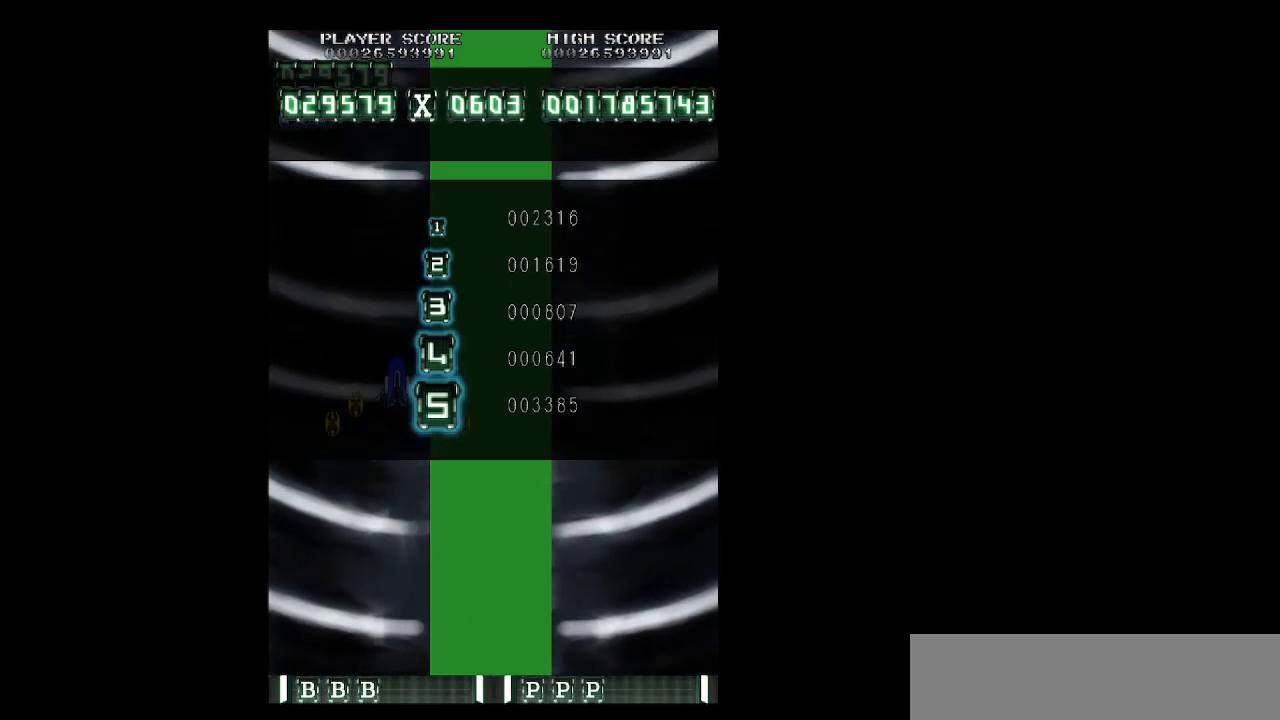
{"keys": [], "events": [[483, "up", "up"]]}
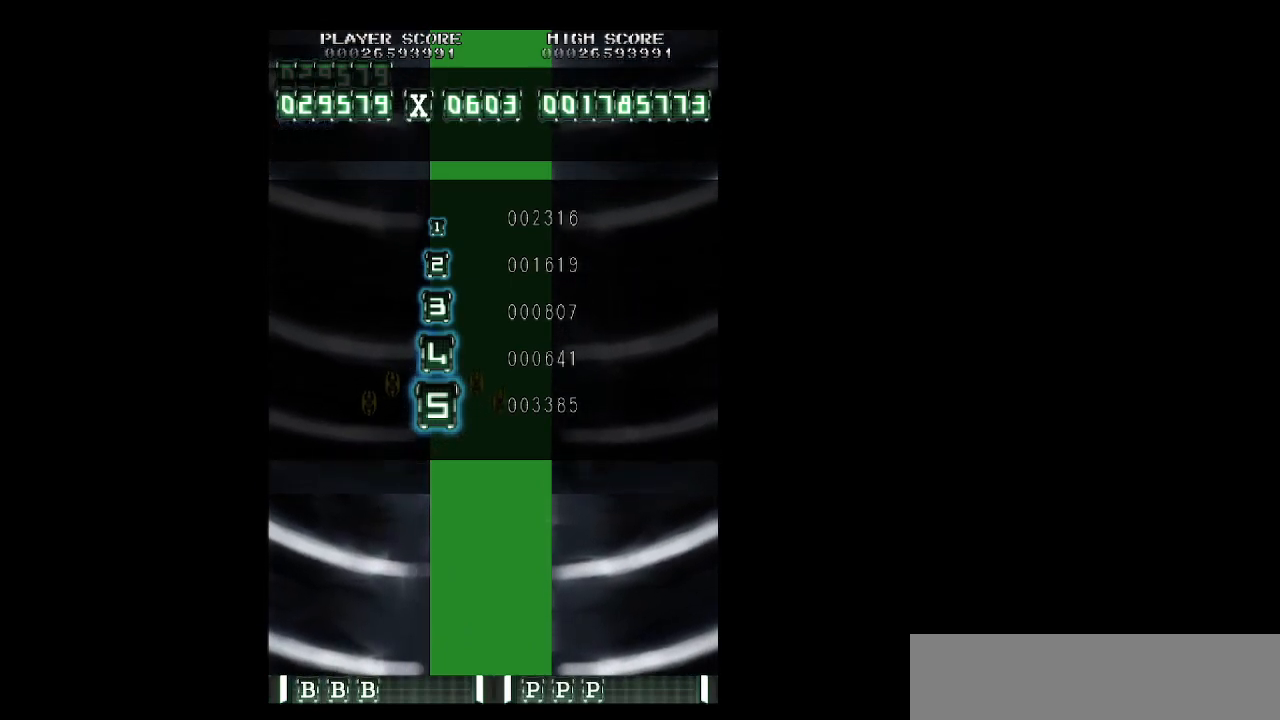
{"keys": [], "events": []}
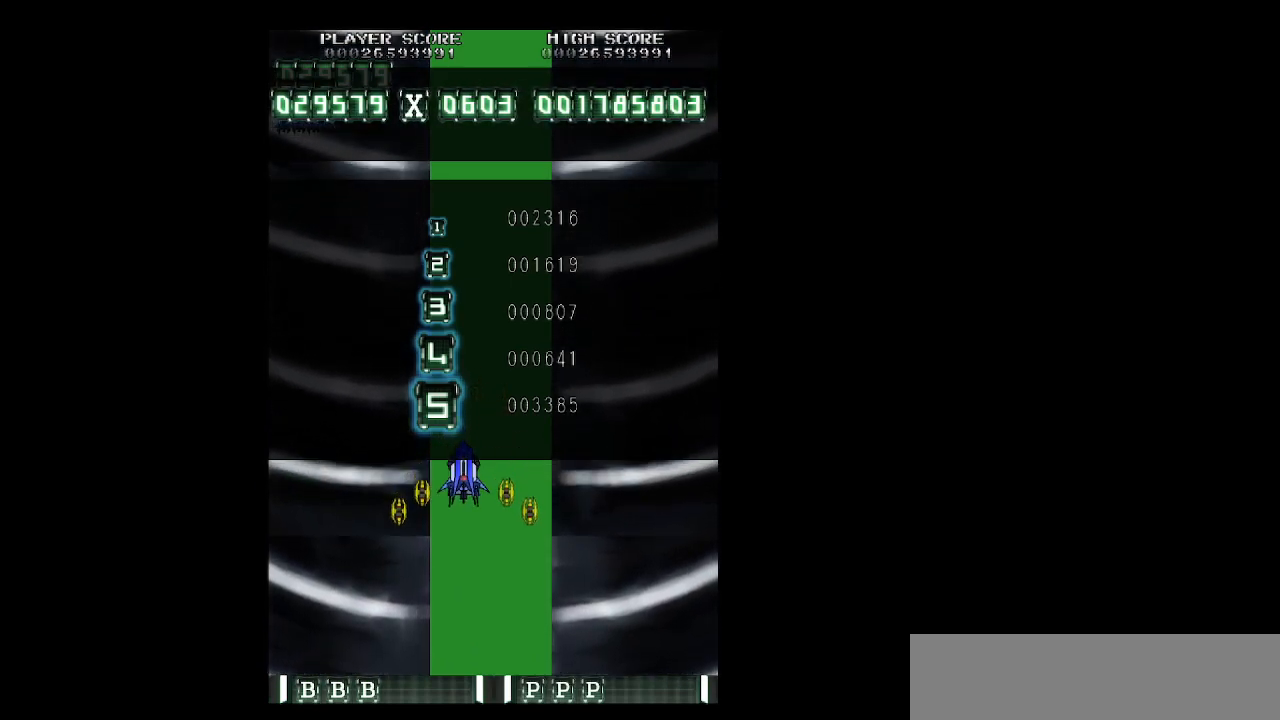
{"keys": [], "events": []}
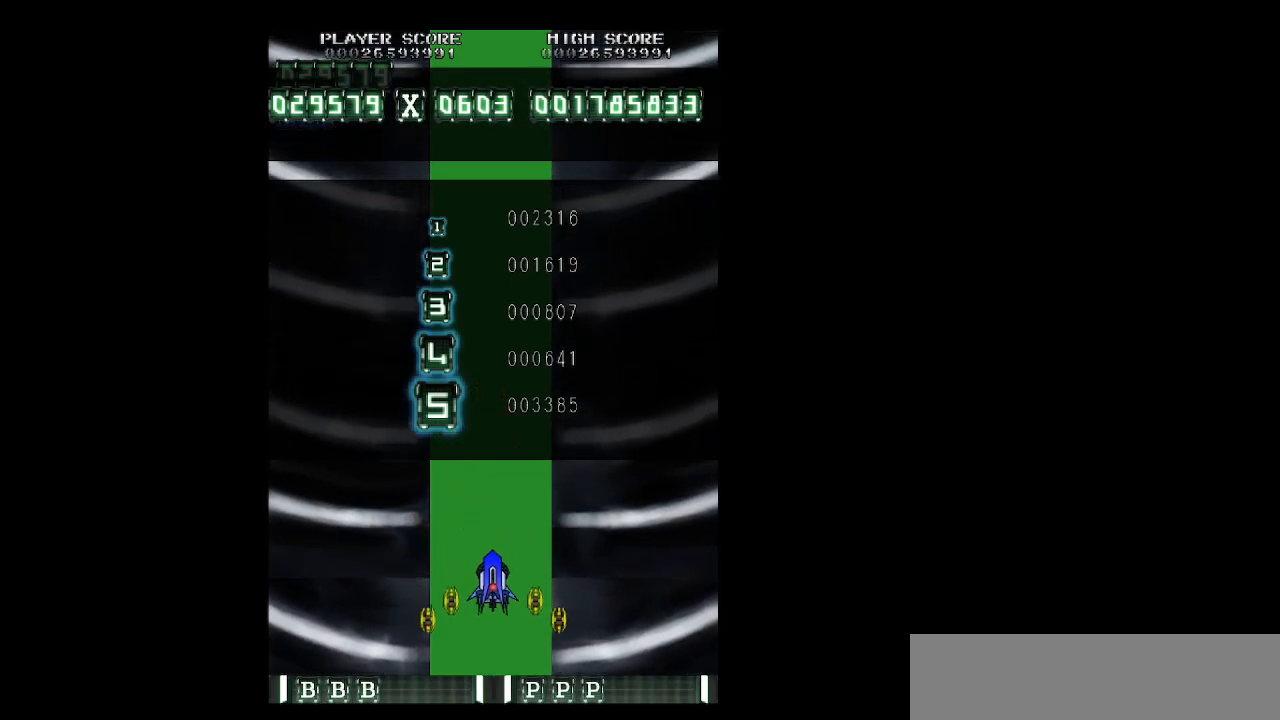
{"keys": ["right", "up"], "events": [[17, "right", "down"], [17, "up", "down"]]}
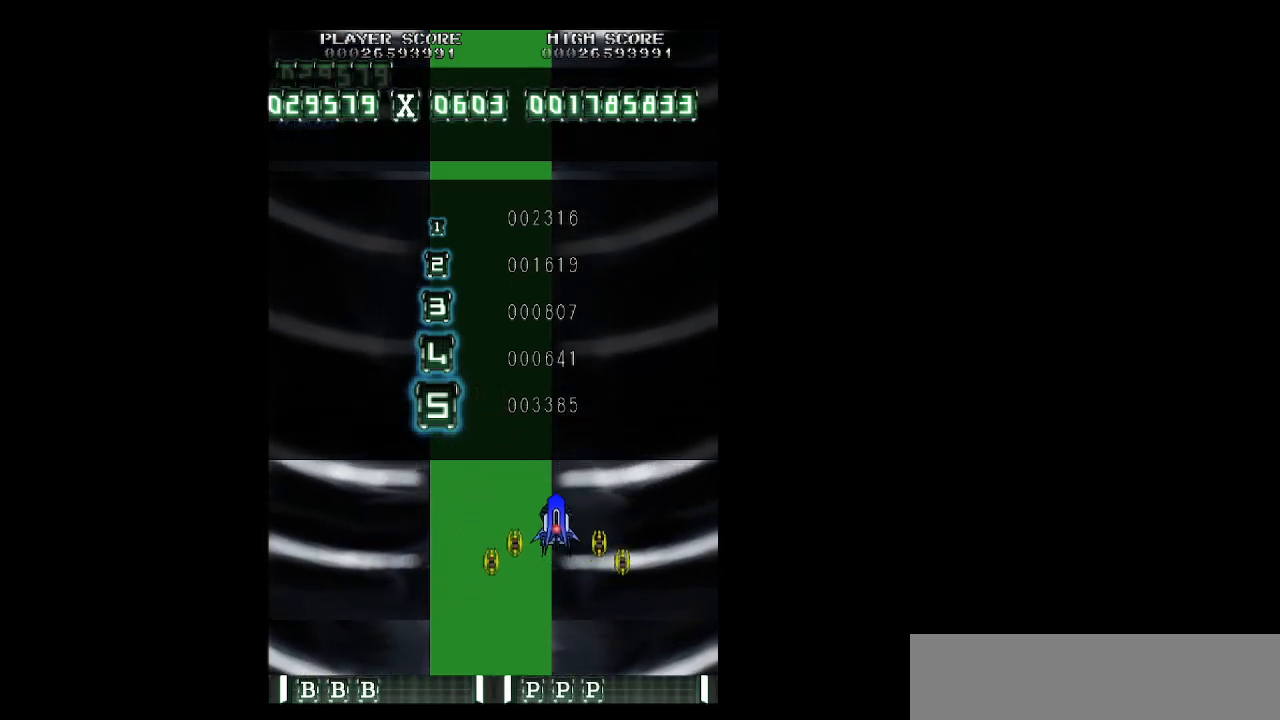
{"keys": ["left", "up"], "events": [[133, "right", "up"], [133, "up", "up"], [450, "left", "down"], [450, "up", "down"]]}
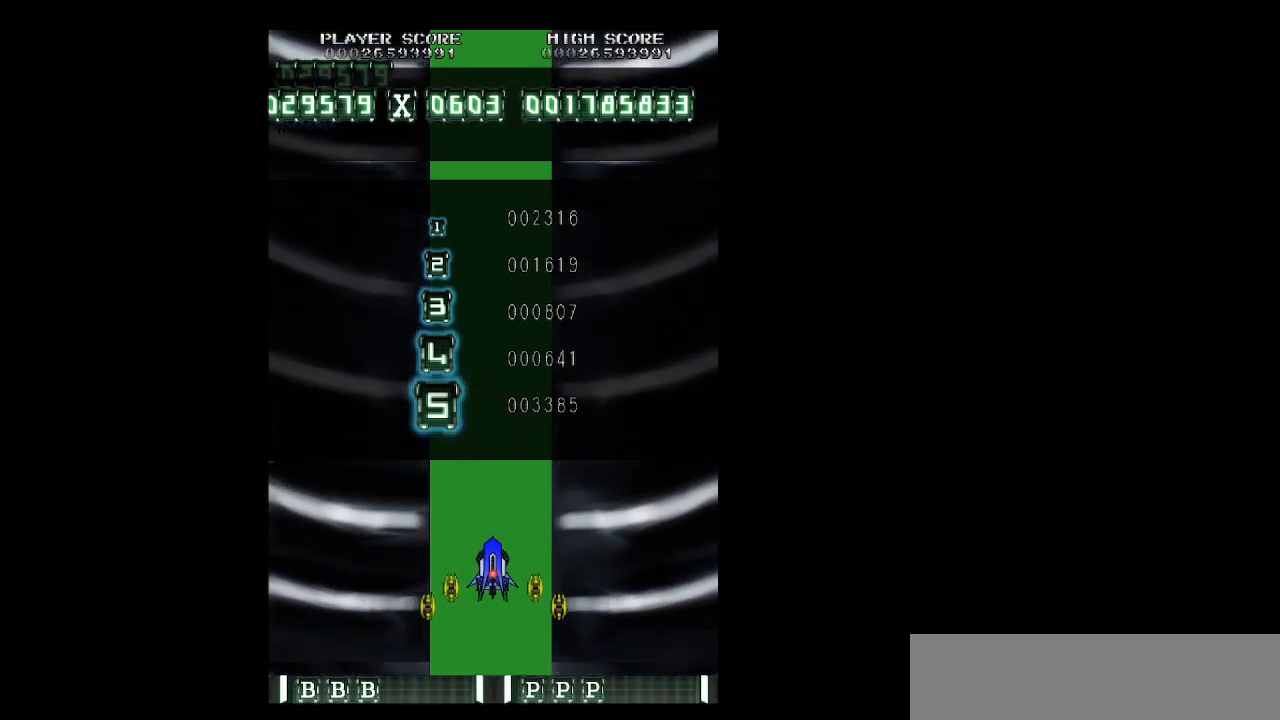
{"keys": [], "events": [[333, "left", "up"], [333, "up", "up"]]}
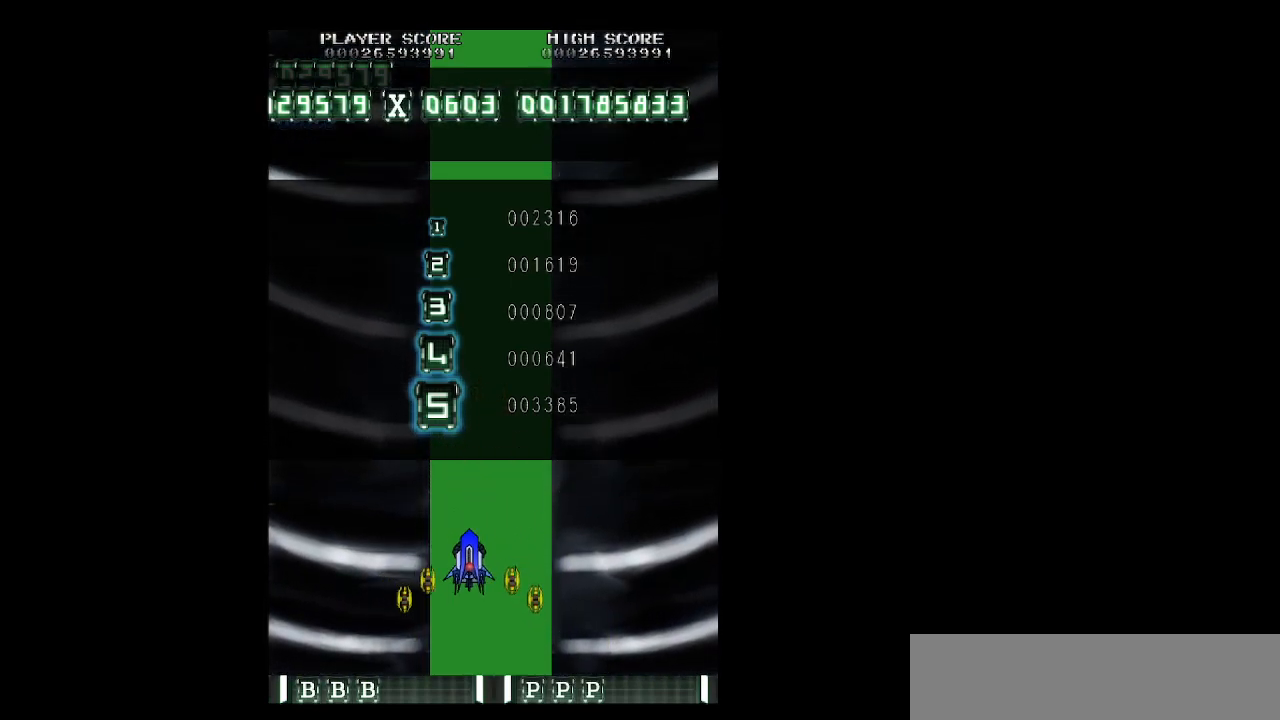
{"keys": ["right", "up", "z"], "events": [[200, "right", "down"], [200, "up", "down"], [483, "z", "down"]]}
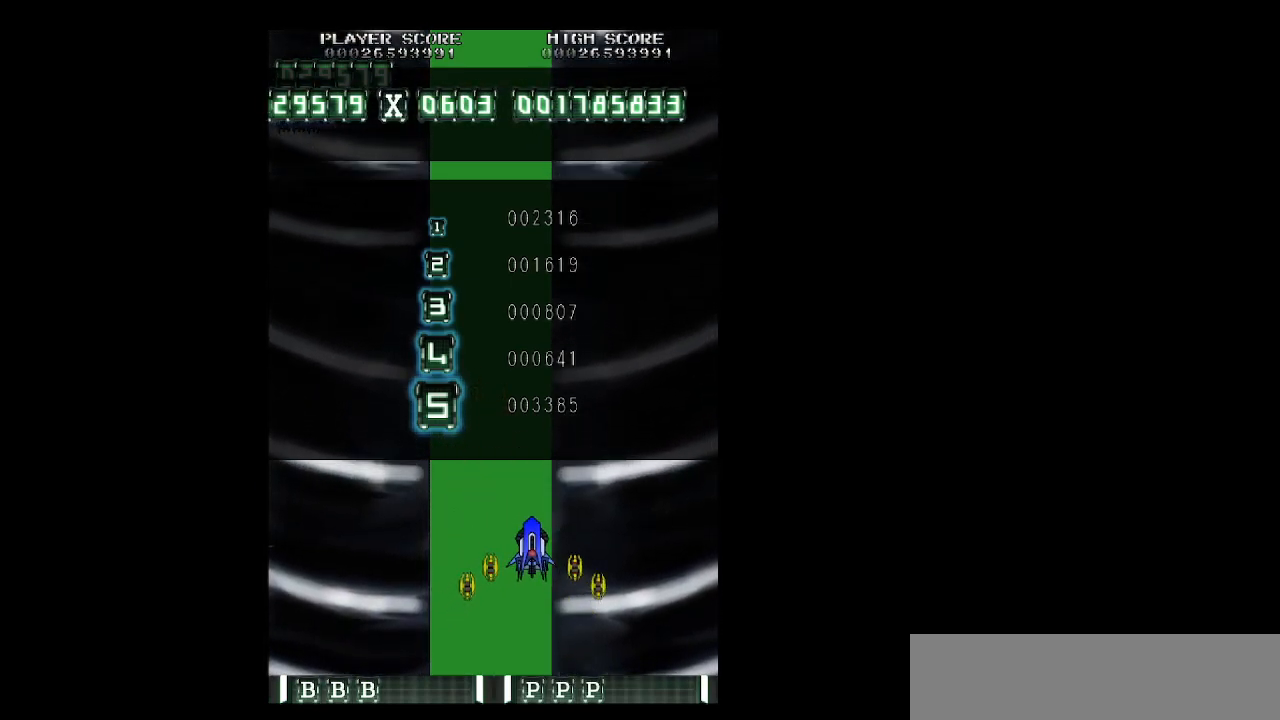
{"keys": ["left", "up", "z"], "events": [[133, "right", "up"], [183, "up", "up"], [500, "left", "down"], [500, "up", "down"]]}
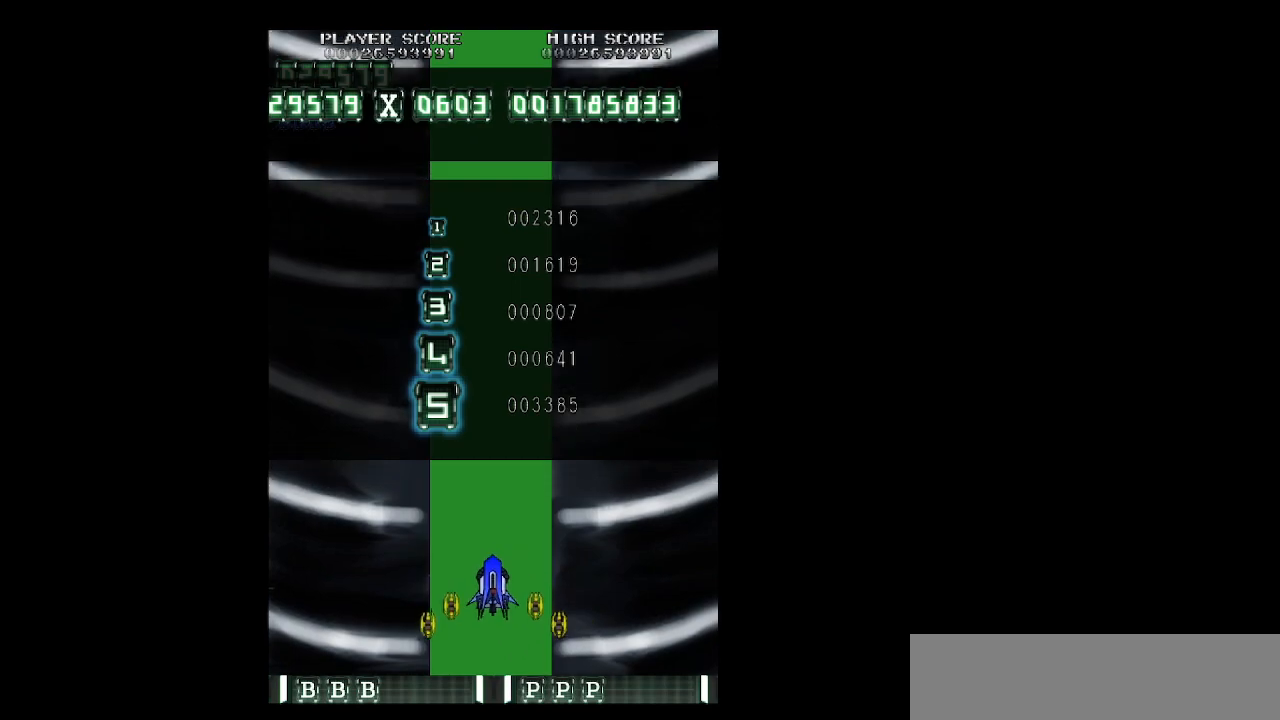
{"keys": ["z"], "events": [[467, "left", "up"], [467, "up", "up"]]}
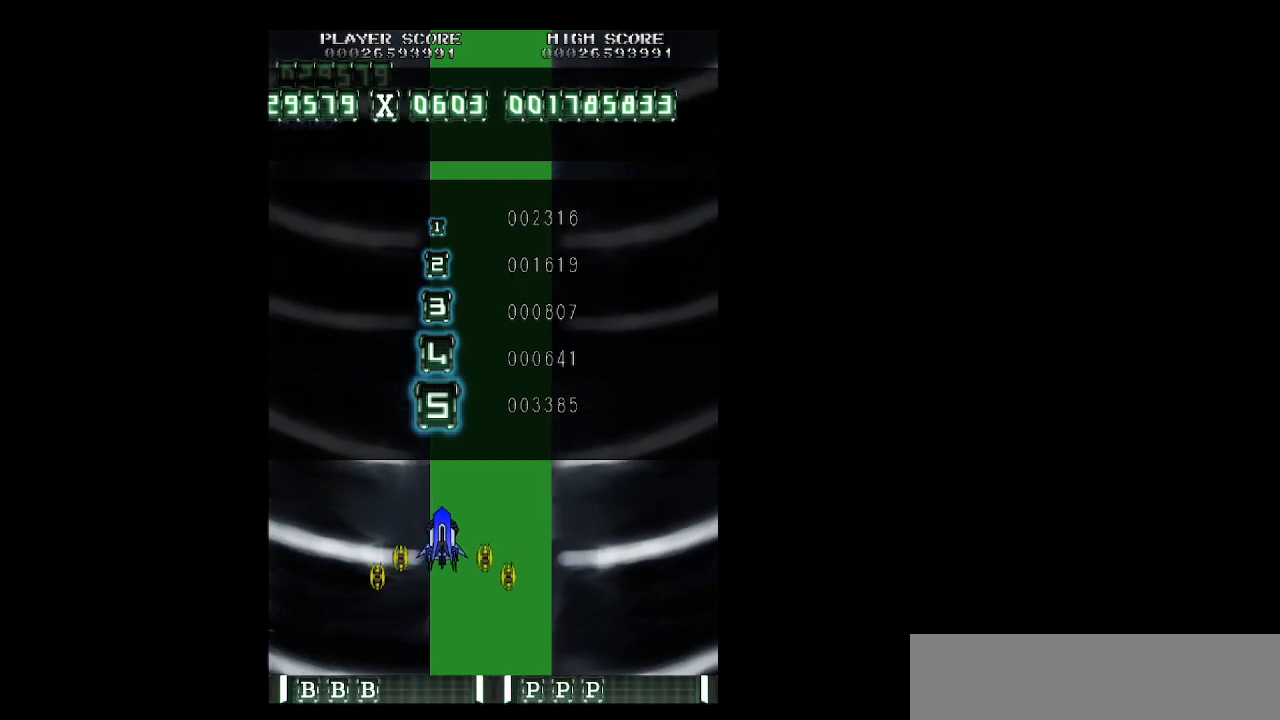
{"keys": ["right", "up", "z"], "events": [[300, "right", "down"], [300, "up", "down"]]}
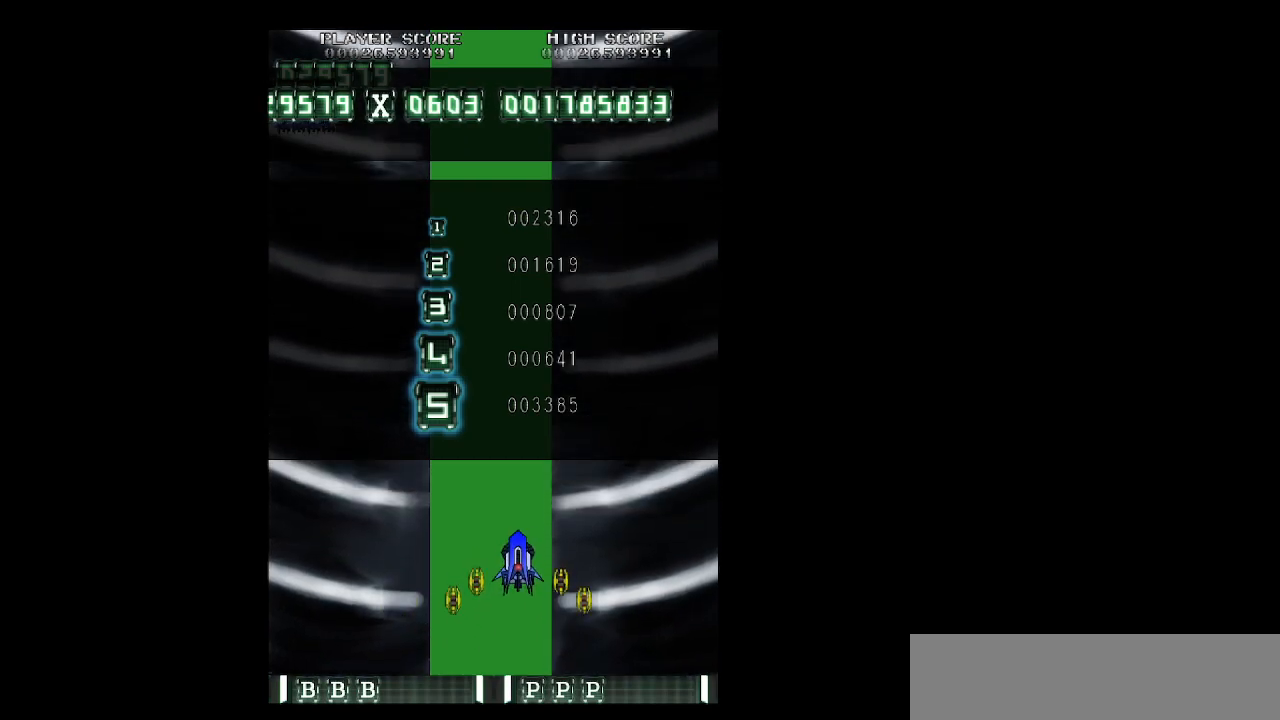
{"keys": ["left"], "events": [[33, "z", "up"], [183, "z", "down"], [267, "z", "up"], [367, "right", "up"], [400, "left", "down"], [450, "up", "up"]]}
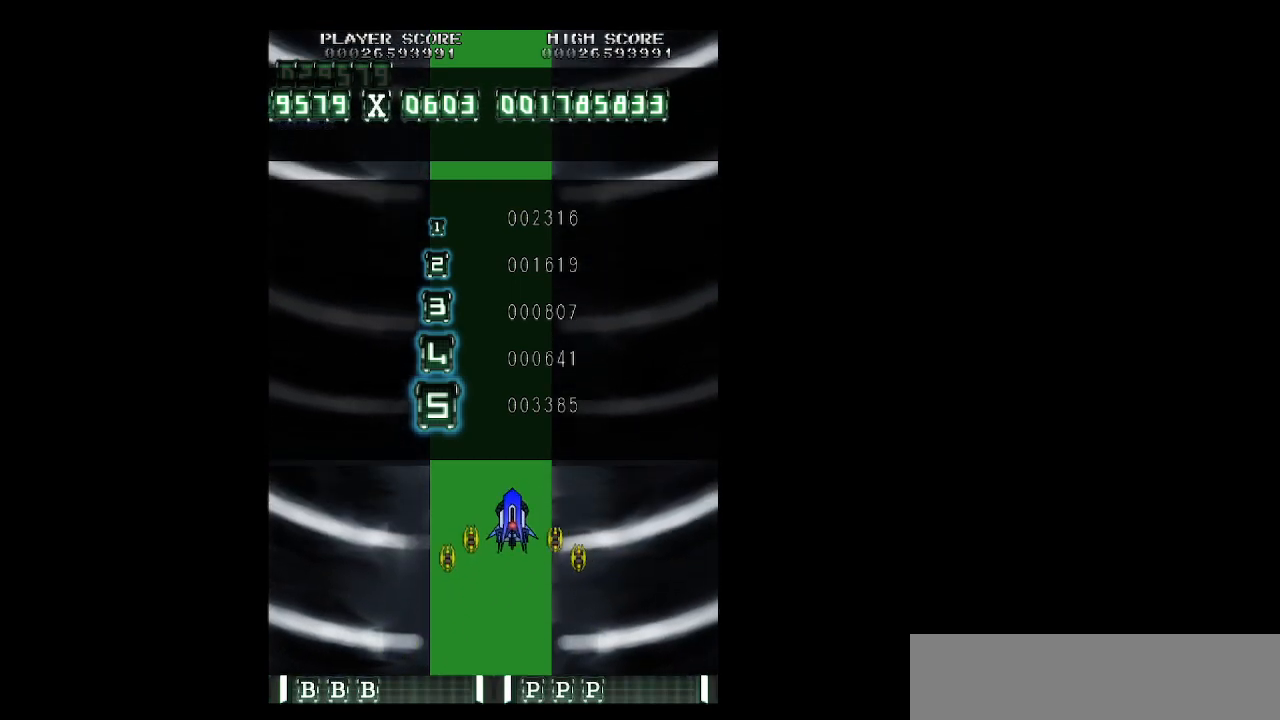
{"keys": ["left", "up"], "events": [[50, "left", "up"], [283, "left", "down"], [283, "up", "down"]]}
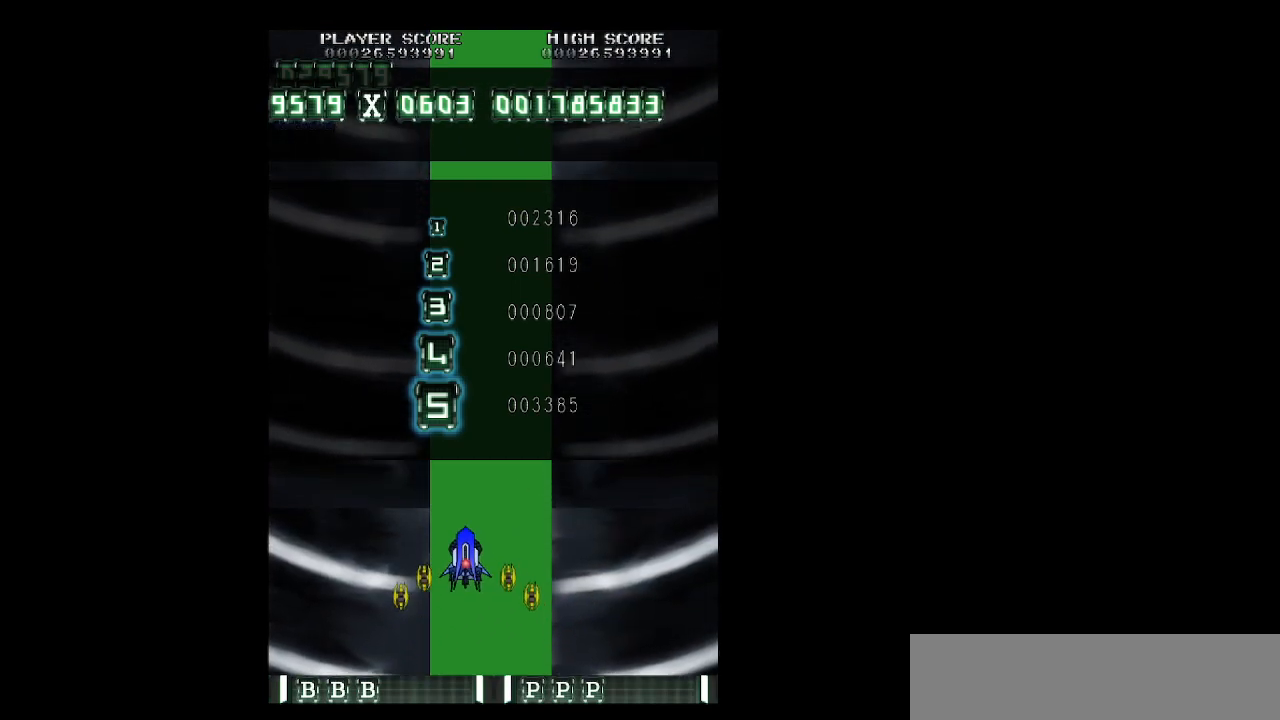
{"keys": ["right"], "events": [[150, "left", "up"], [150, "right", "down"], [350, "up", "up"]]}
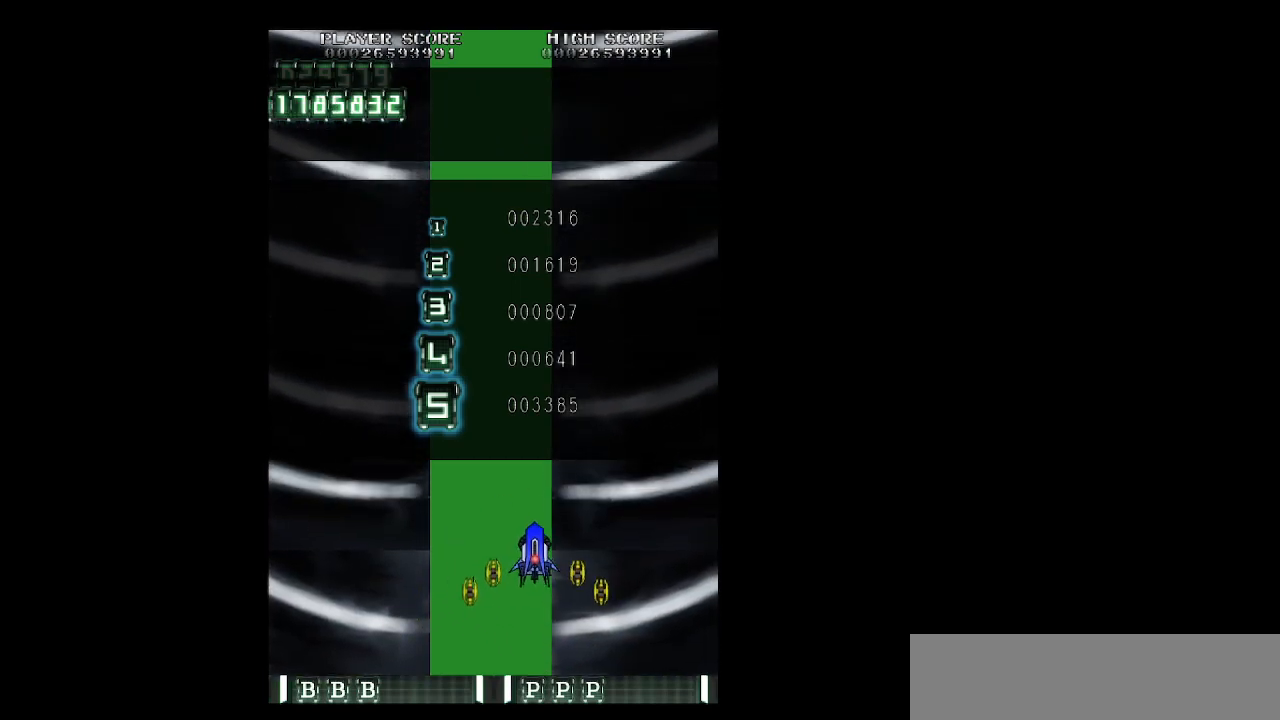
{"keys": ["left", "up"], "events": [[33, "z", "down"], [83, "down", "down"], [133, "right", "up"], [133, "z", "up"], [183, "left", "down"], [267, "down", "up"], [450, "up", "down"]]}
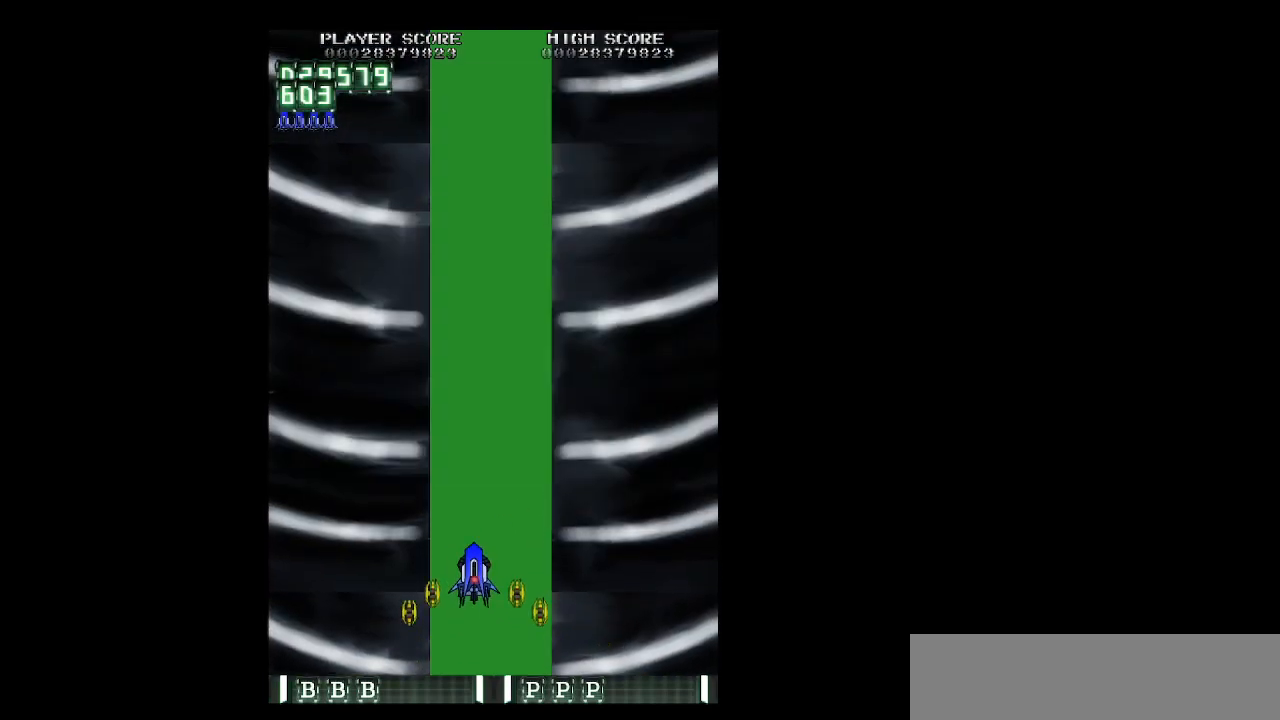
{"keys": [], "events": [[50, "left", "up"], [150, "right", "down"], [233, "up", "up"], [383, "right", "up"]]}
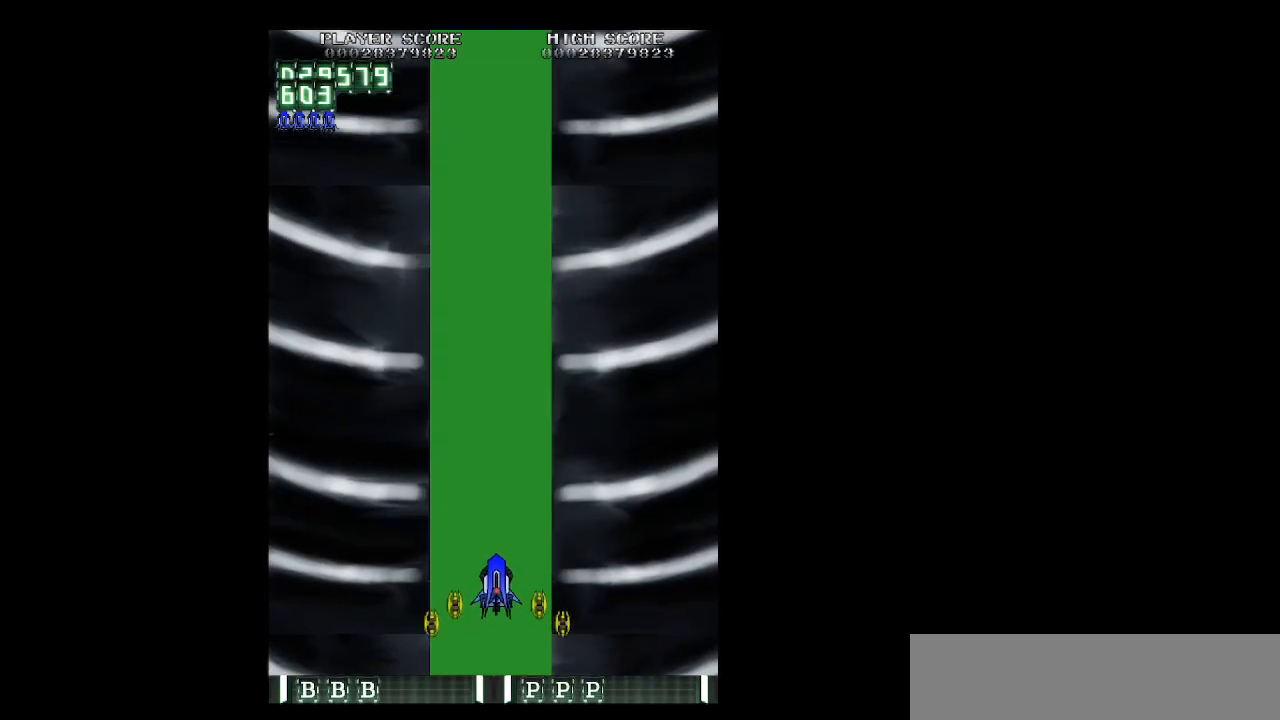
{"keys": ["right", "up"], "events": [[17, "left", "down"], [300, "up", "down"], [400, "left", "up"], [433, "right", "down"]]}
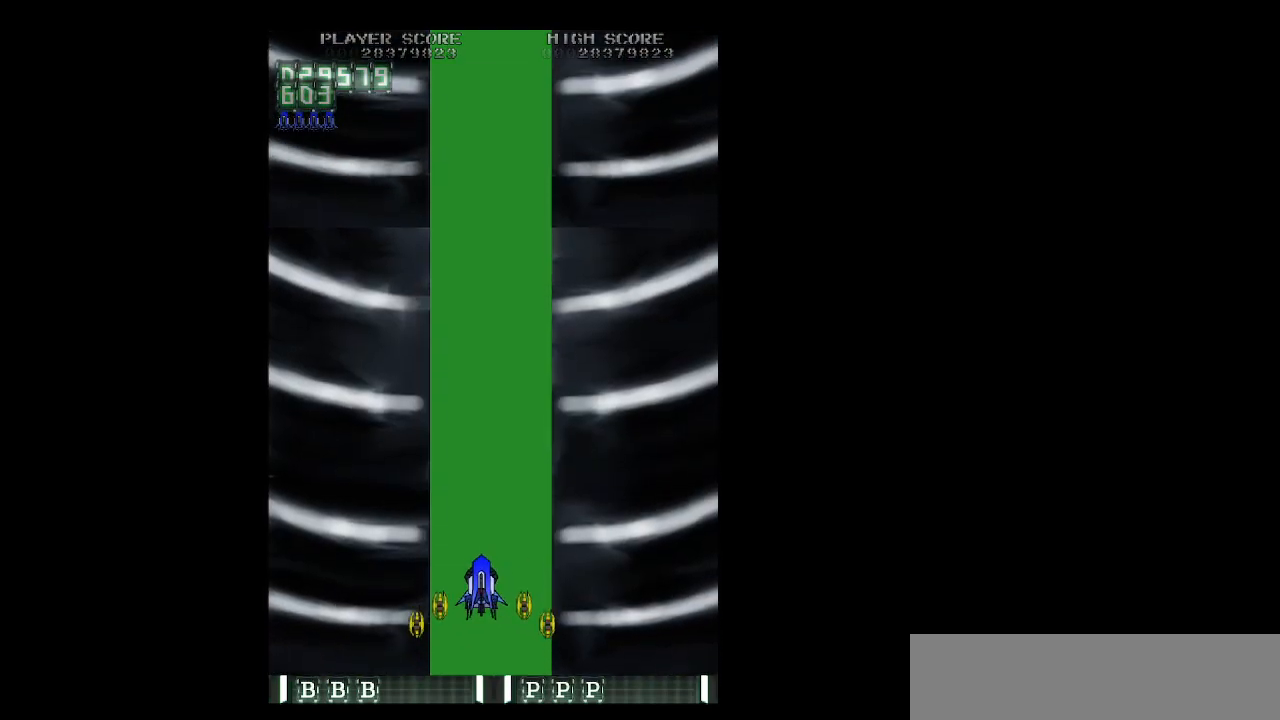
{"keys": ["z"], "events": [[33, "up", "up"], [183, "z", "down"], [267, "right", "up"]]}
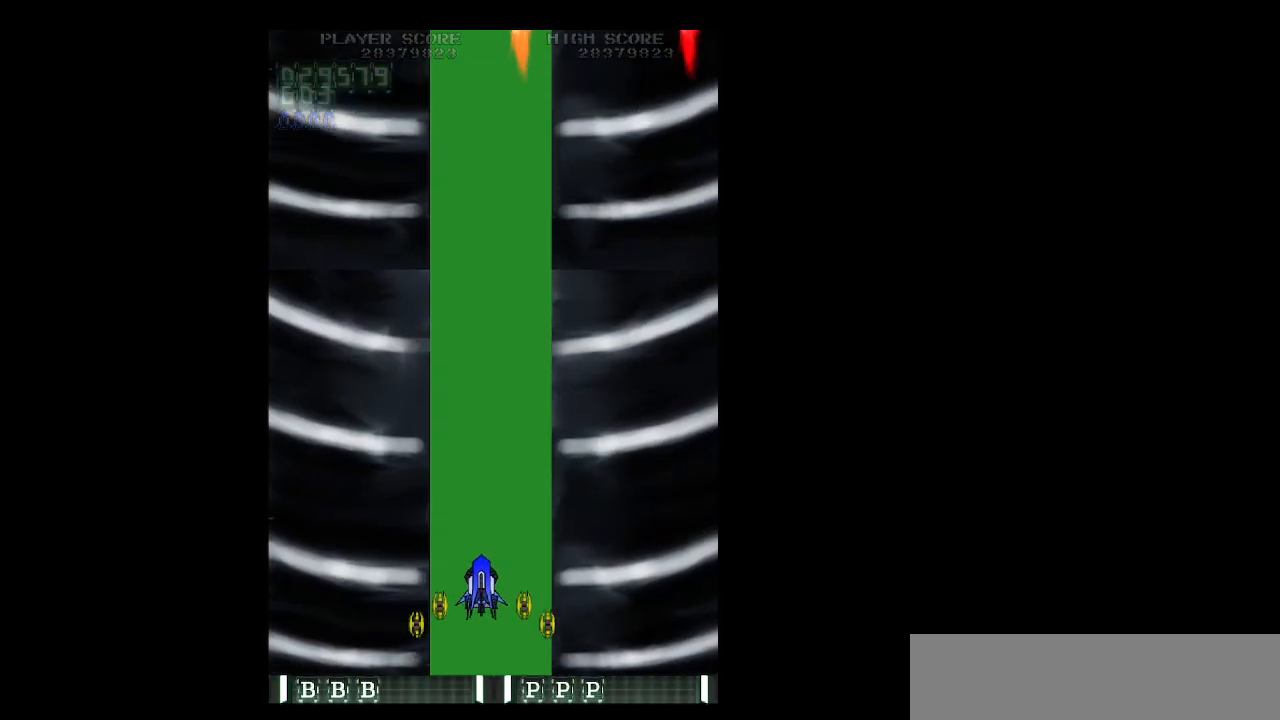
{"keys": [], "events": [[100, "left", "down"], [150, "up", "down"], [233, "left", "up"], [233, "right", "down"], [283, "z", "up"], [417, "right", "up"], [417, "up", "up"]]}
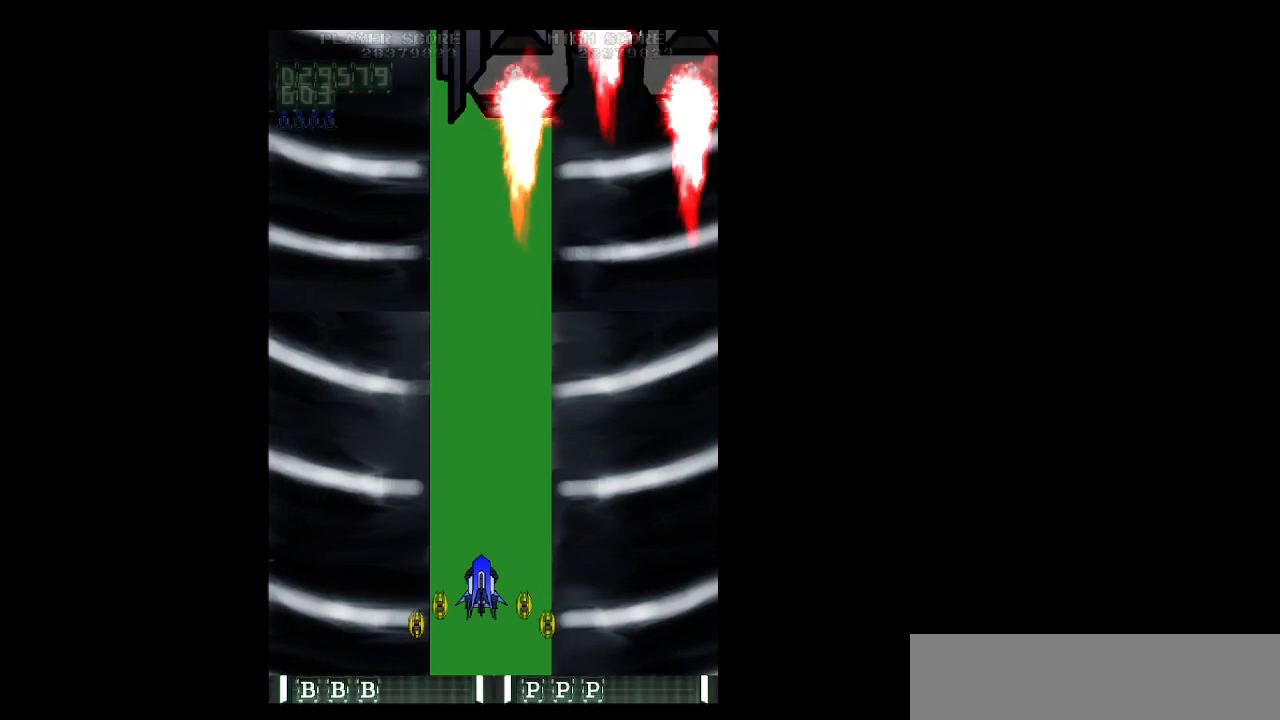
{"keys": ["up"], "events": [[67, "up", "down"], [200, "right", "down"], [400, "right", "up"]]}
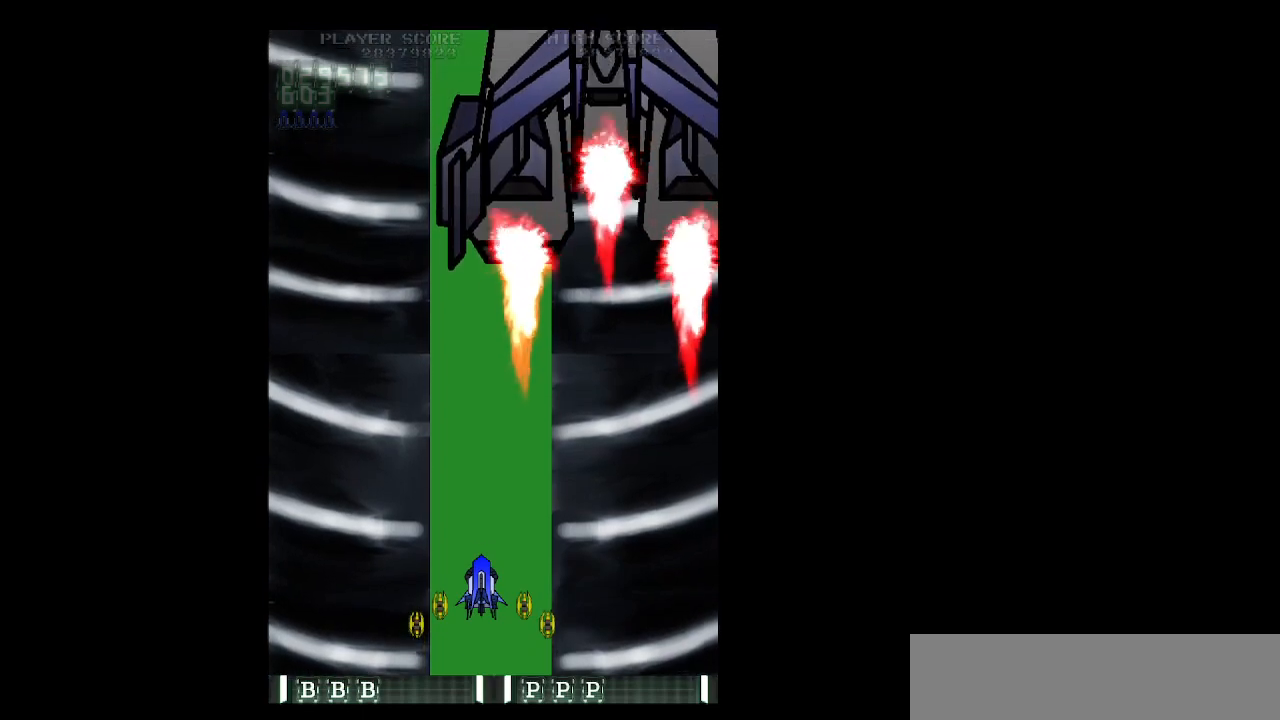
{"keys": [], "events": [[133, "up", "up"]]}